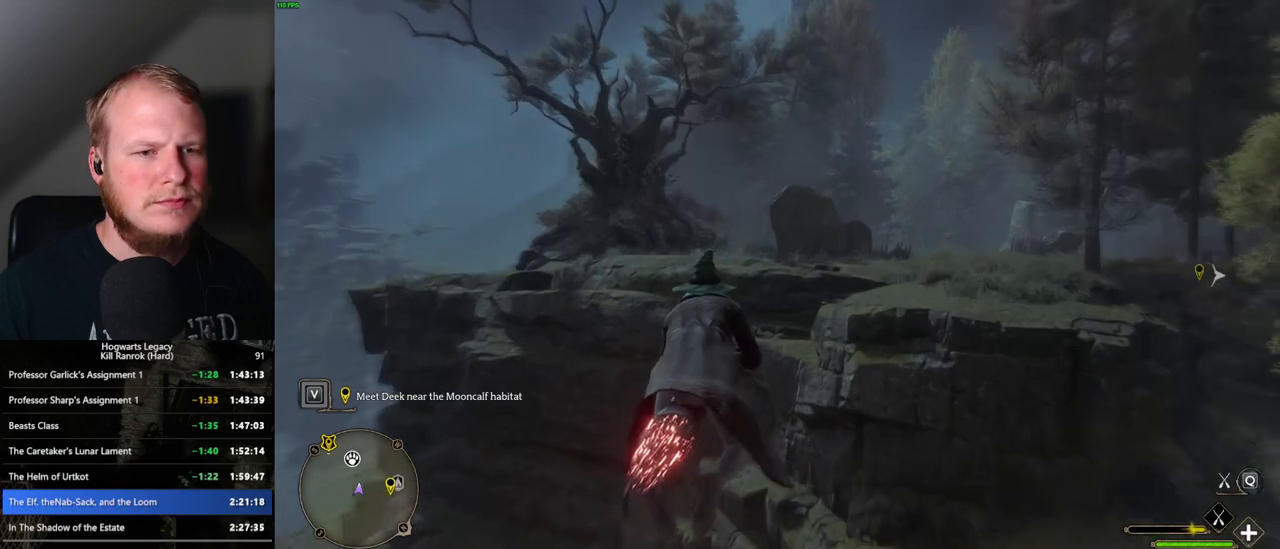
Gameplay with keyboard and mouse; each line is a JSON object with the keys and mouse buttons held at the frame after it. "events" lists presses ("down") and releases ("up") of ".", "/", "0", "1", "2", "3", "4", "5", "6", "7", "8", "9", "a", "alt_l", "alt_r", "b", "backslash", "backspace", "c", "caps_lock", "comma", "ctrl_l", "ctrl_r", "d", "e", "equals", "escape", "f", "f1", "f10", "f11", "f12", "f2", "f3", "f4", "f5", "f6", "f7", "f8", "f9", "g", "h", "i", "j", "k", "l", "lbracket", "m", "minus", "n", "o", "p", "q", "quote", "r", "rbracket", "return", "s", "semicolon", "shift_l", "shift_r", "space", "super", "t", "tab", "tilde", "u", "v", "w", "x", "y", "z", "mouse_left", "mouse_wheel", "mouse_right", "mouse_mb4" and "mouse_mb5" between this image and that frame as [ms after this image, input, new state], when the widget could be followed in between. "mouse_left", "mouse_wheel", "mouse_right", "mouse_mb4", "mouse_mb5" = the "left", "wheel", "right", "mb4", "mb5" buttons of the "mouse" list. No other keys are recorded. "wheel" means that the mouse wheel is clicked or scrolled. Mouse movement is not recorded.
{"keys": ["w"], "mouse": ["left"], "events": []}
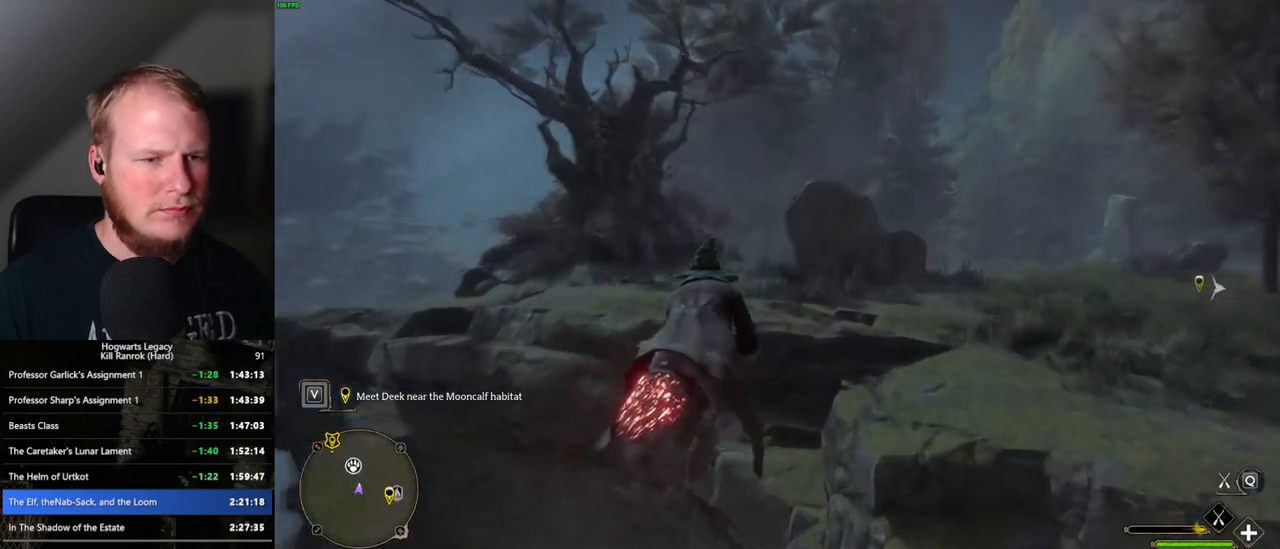
{"keys": ["ctrl_l", "w"], "mouse": ["left"], "events": [[450, "ctrl_l", "down"]]}
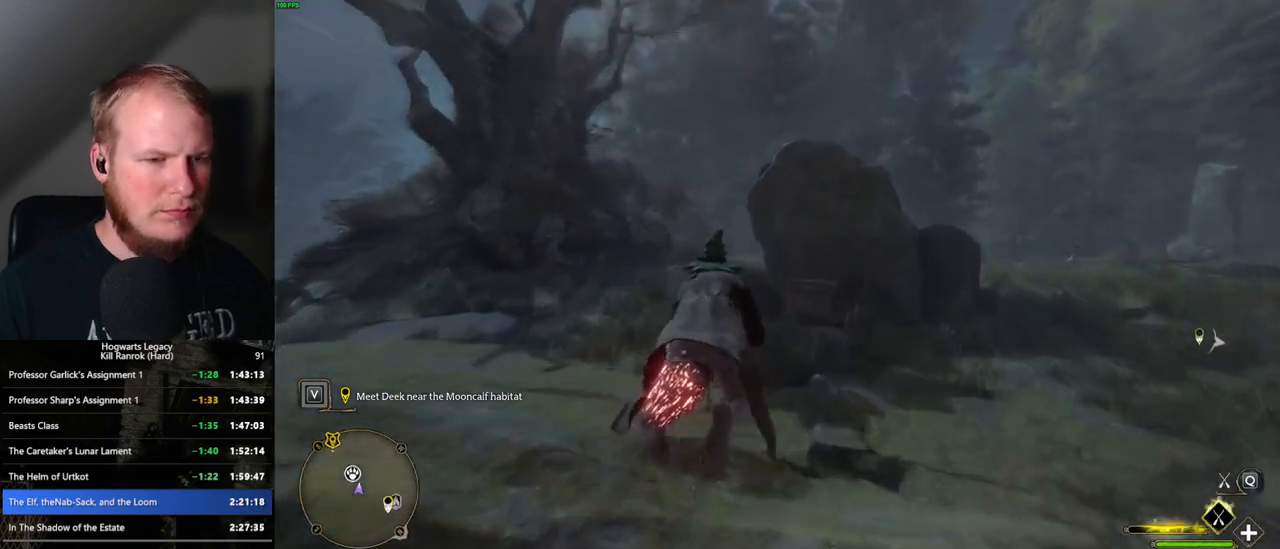
{"keys": ["w"], "mouse": [], "events": [[50, "b", "down"], [83, "mouse_left", "up"], [150, "ctrl_l", "up"], [217, "b", "up"]]}
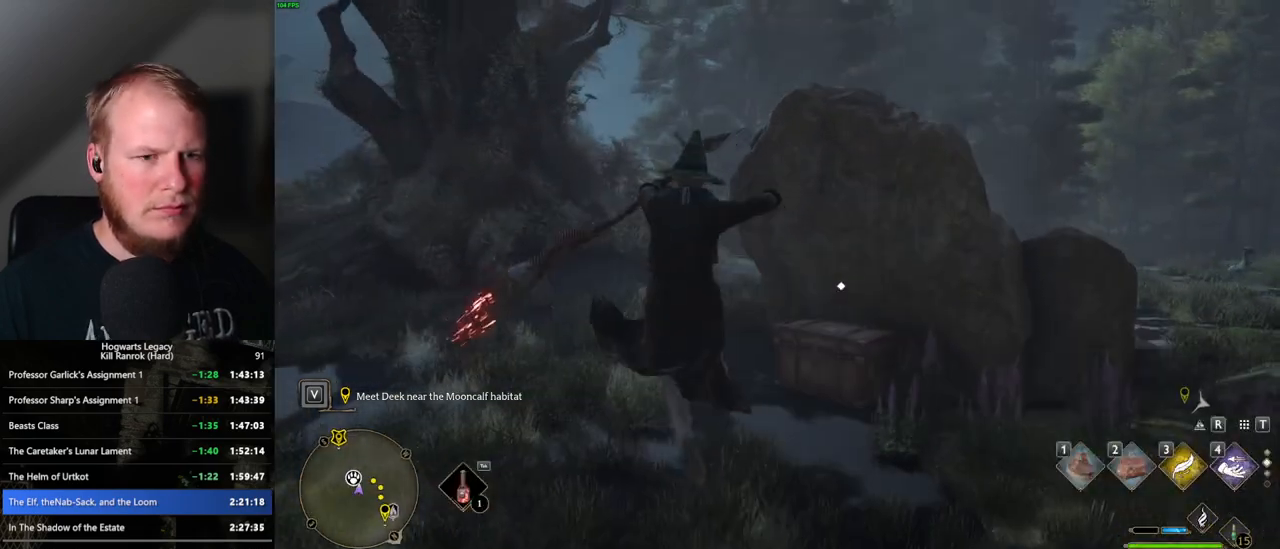
{"keys": ["f", "w"], "mouse": [], "events": [[433, "f", "down"]]}
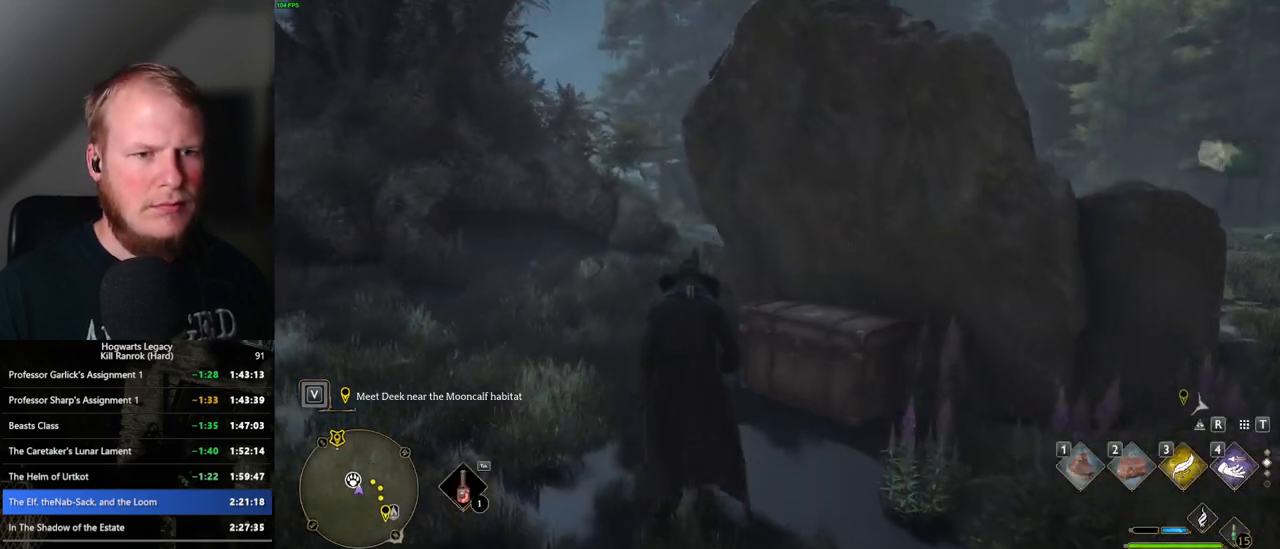
{"keys": ["w"], "mouse": [], "events": [[17, "a", "down"], [50, "f", "up"], [267, "a", "up"]]}
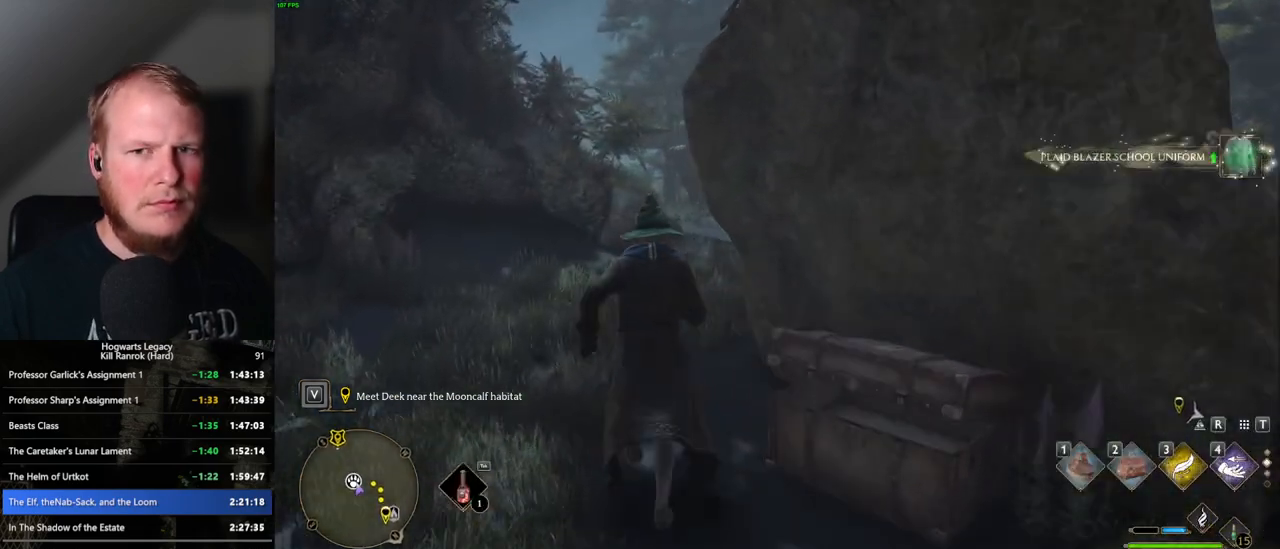
{"keys": ["w"], "mouse": [], "events": []}
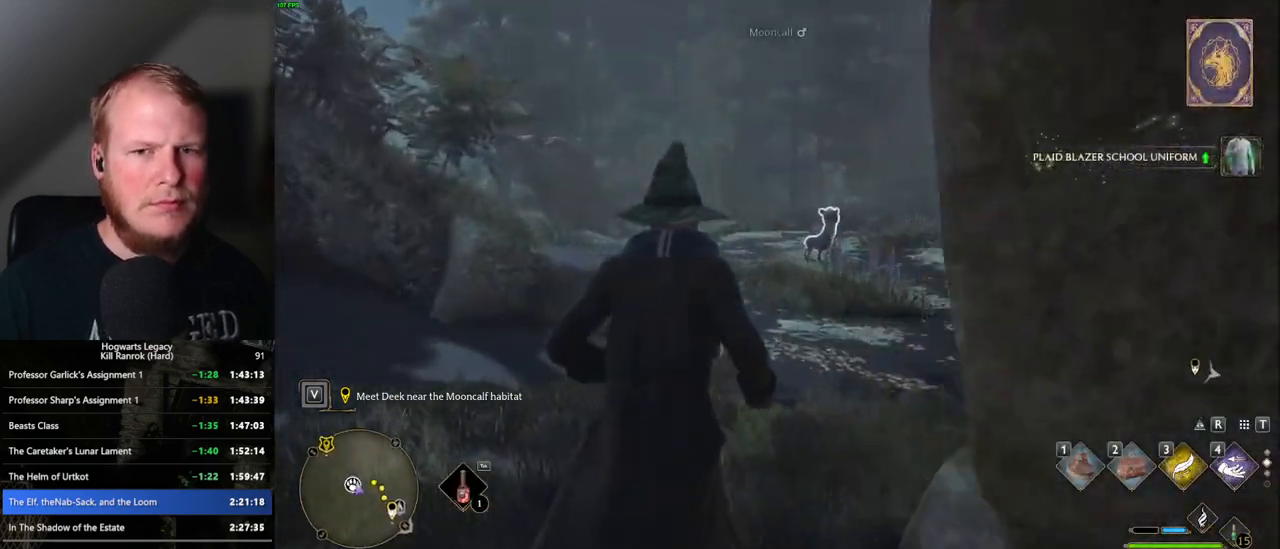
{"keys": ["w"], "mouse": [], "events": [[233, "shift_l", "down"], [350, "shift_l", "up"]]}
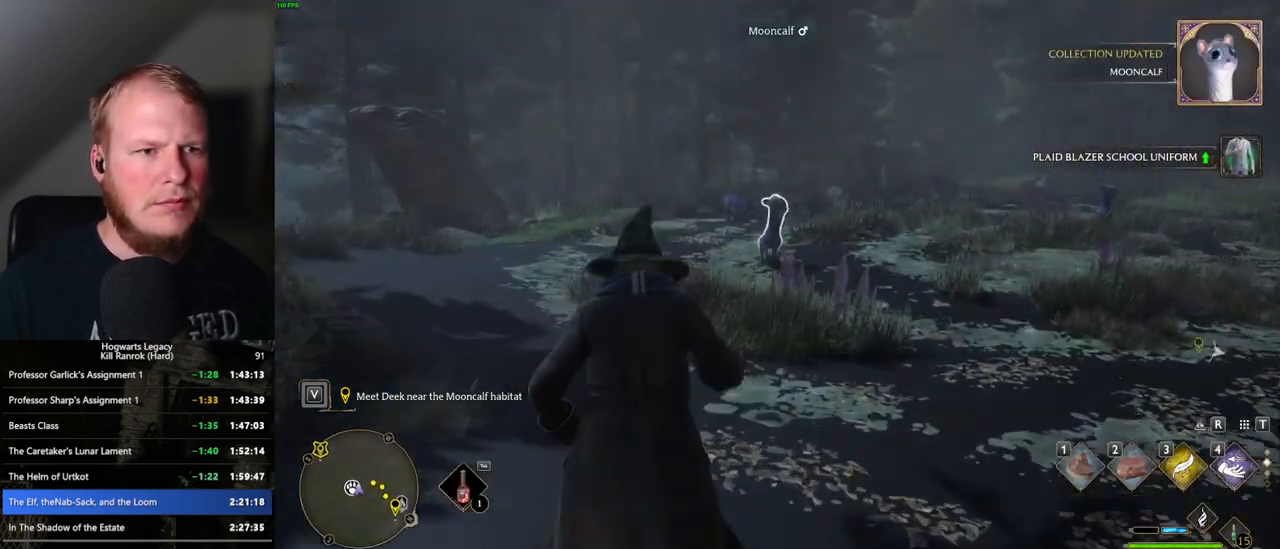
{"keys": ["w"], "mouse": [], "events": [[233, "3", "down"], [300, "3", "up"]]}
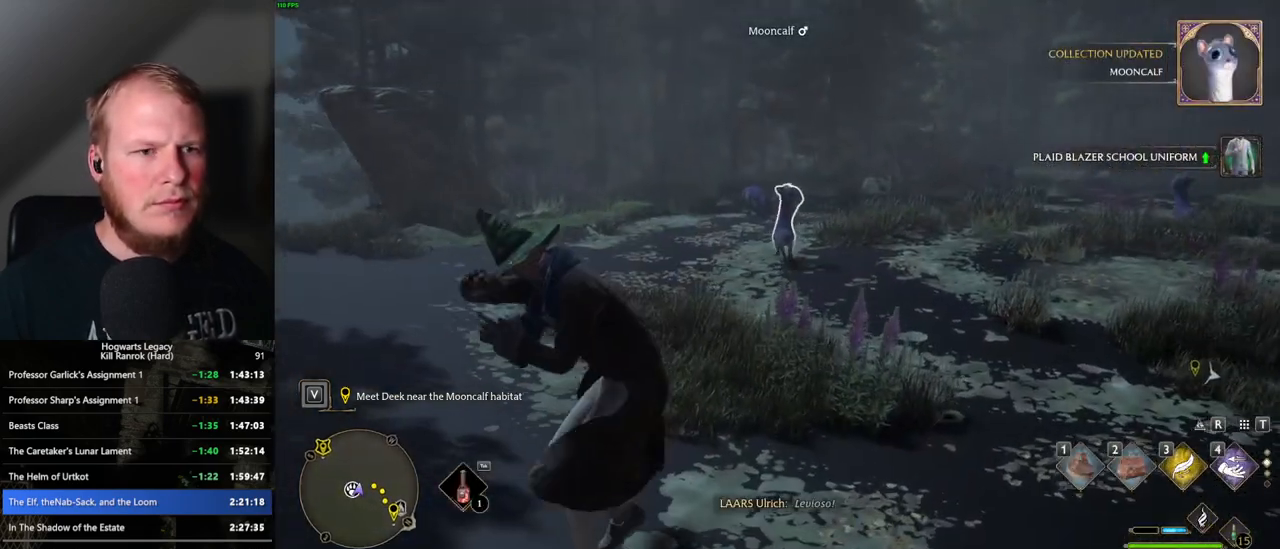
{"keys": ["2", "w"], "mouse": [], "events": [[500, "2", "down"]]}
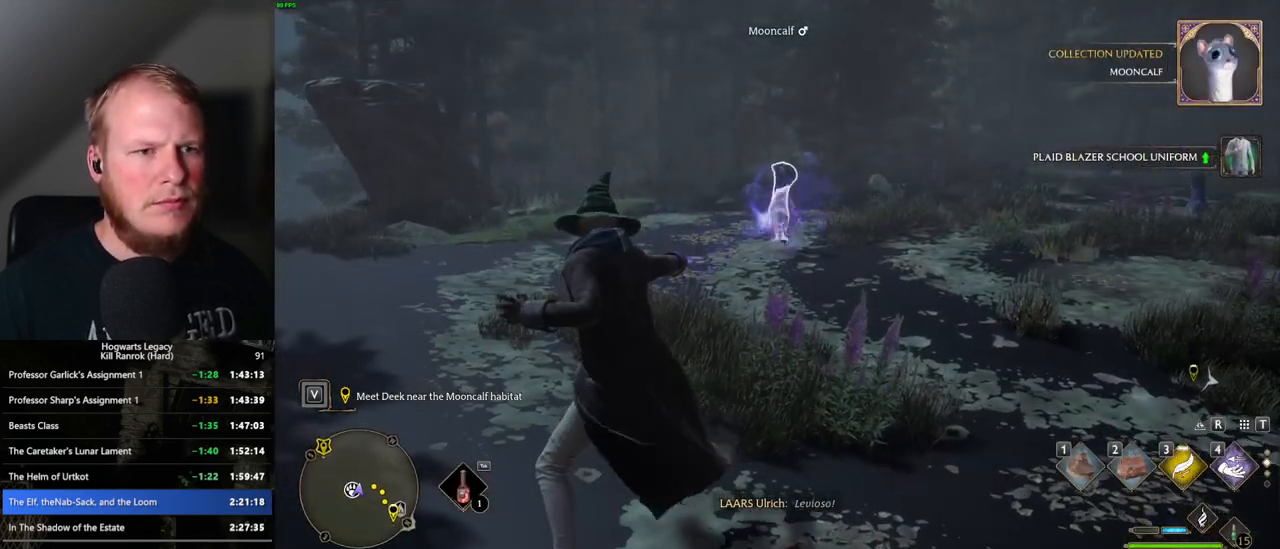
{"keys": [], "mouse": [], "events": [[117, "2", "up"], [317, "w", "up"]]}
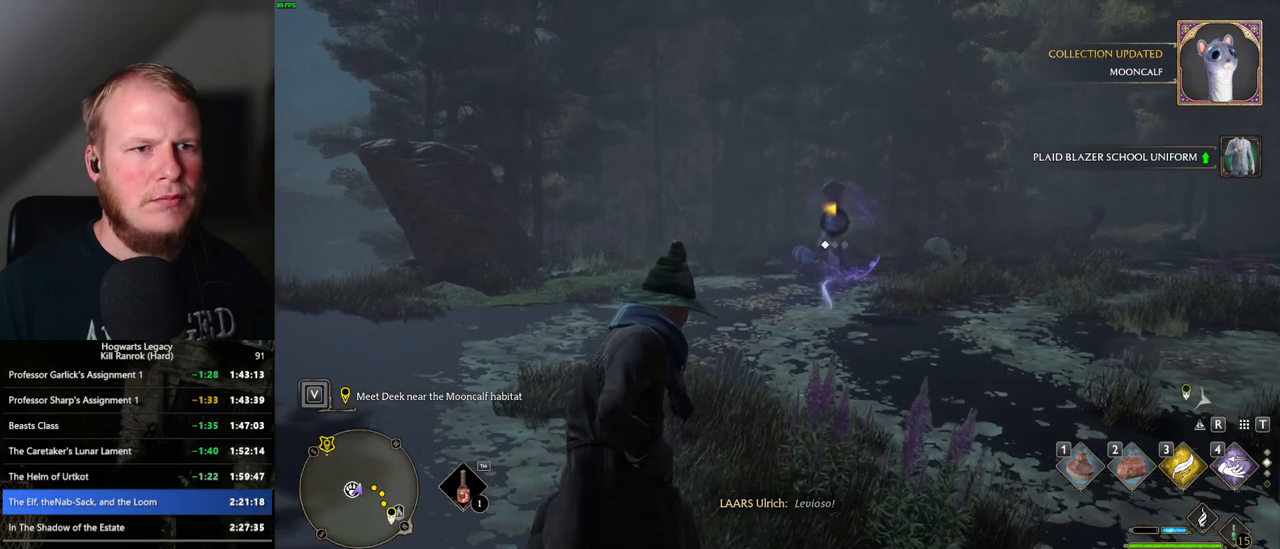
{"keys": [], "mouse": [], "events": []}
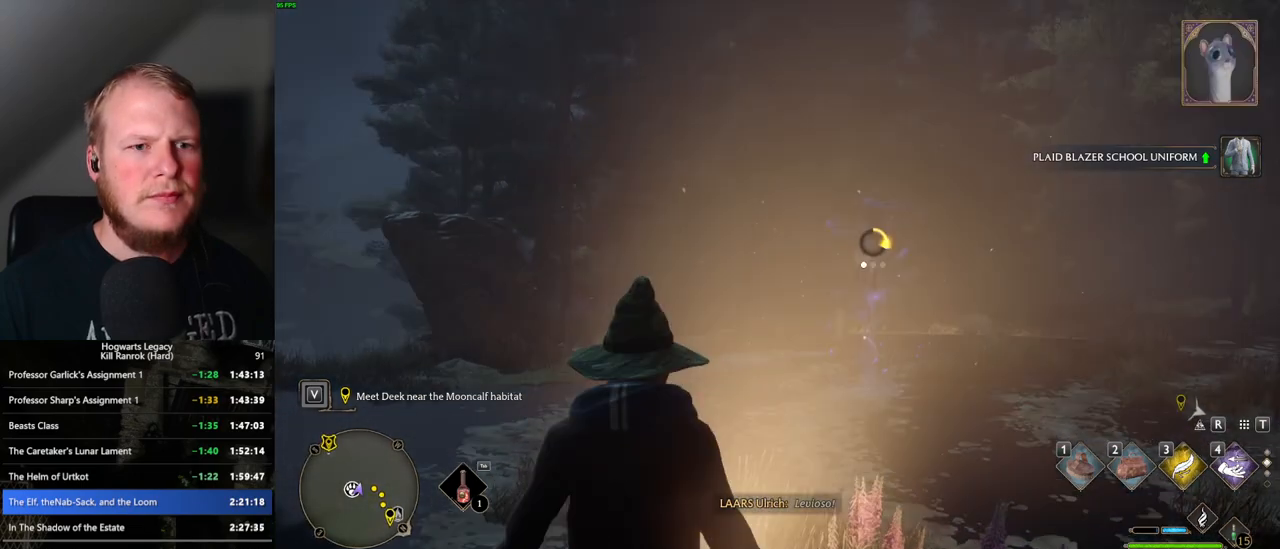
{"keys": [], "mouse": [], "events": []}
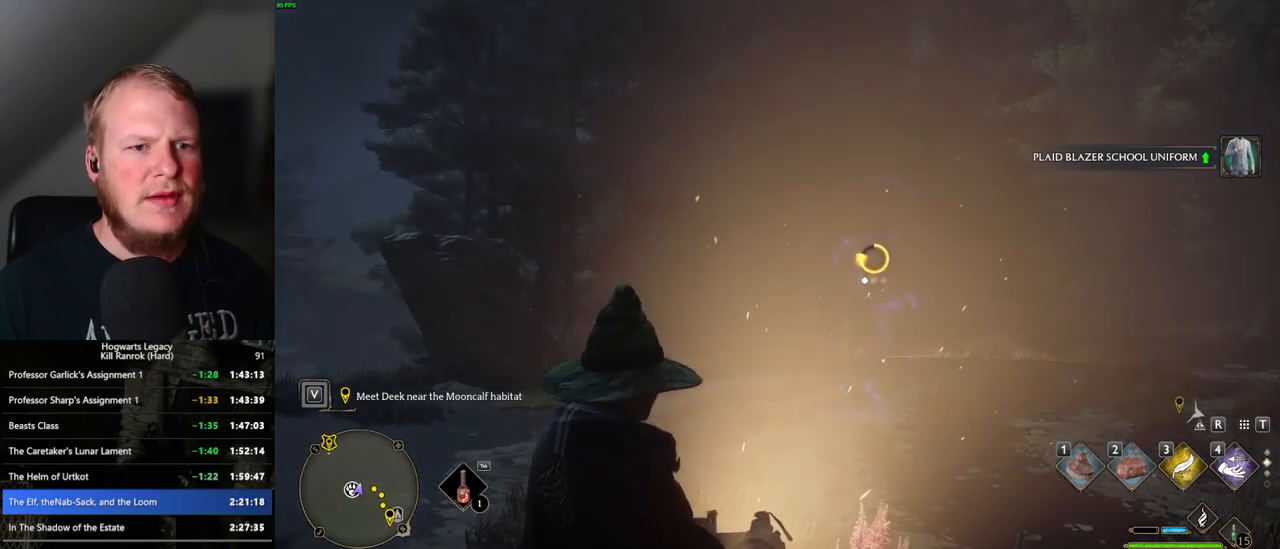
{"keys": [], "mouse": [], "events": [[250, "f", "down"], [367, "f", "up"]]}
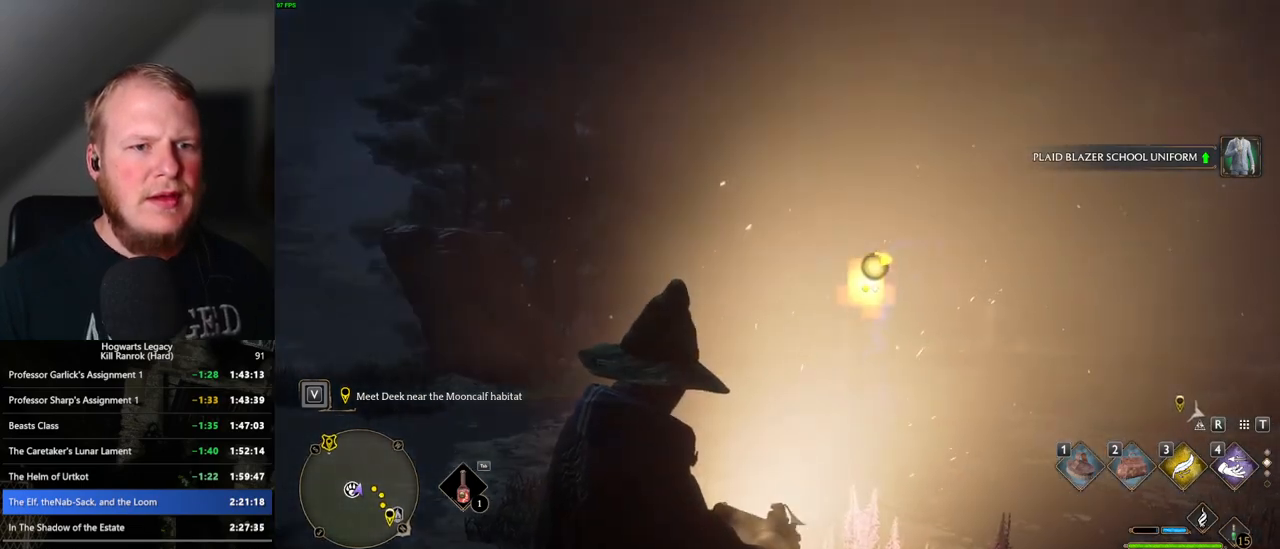
{"keys": ["w"], "mouse": [], "events": [[67, "w", "down"], [267, "f", "down"], [367, "f", "up"]]}
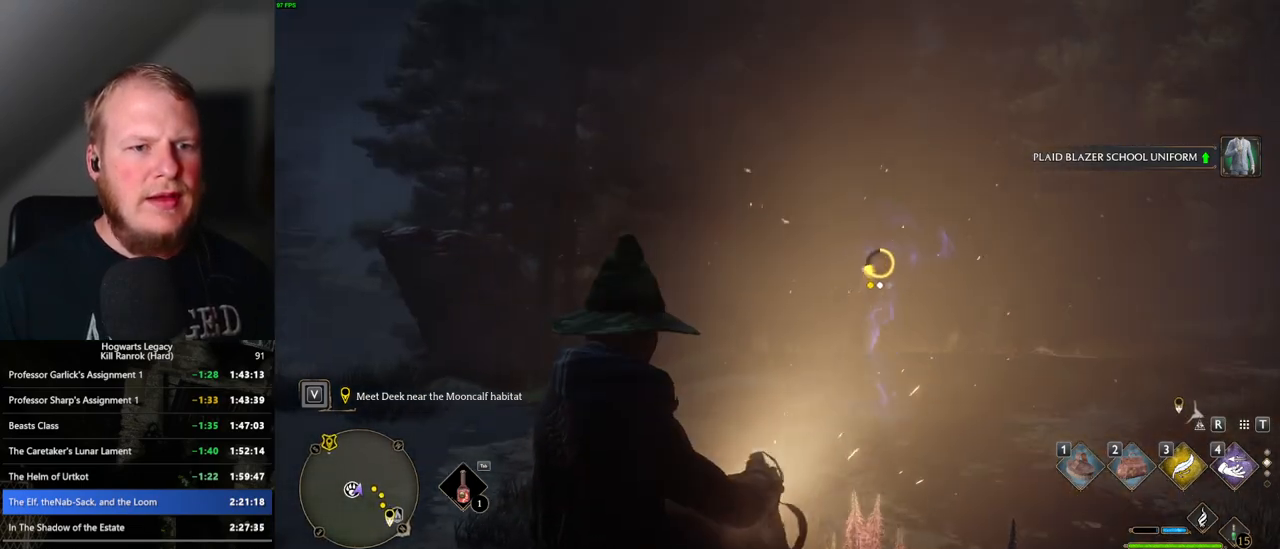
{"keys": ["w"], "mouse": [], "events": [[250, "f", "down"], [333, "f", "up"], [417, "f", "down"], [483, "f", "up"]]}
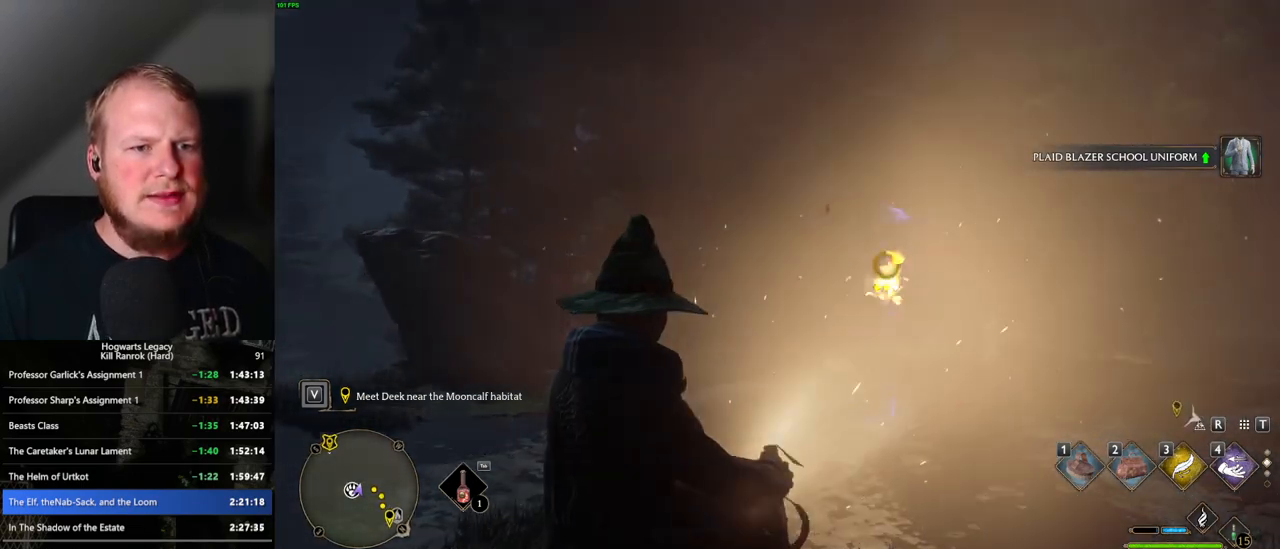
{"keys": ["w"], "mouse": [], "events": []}
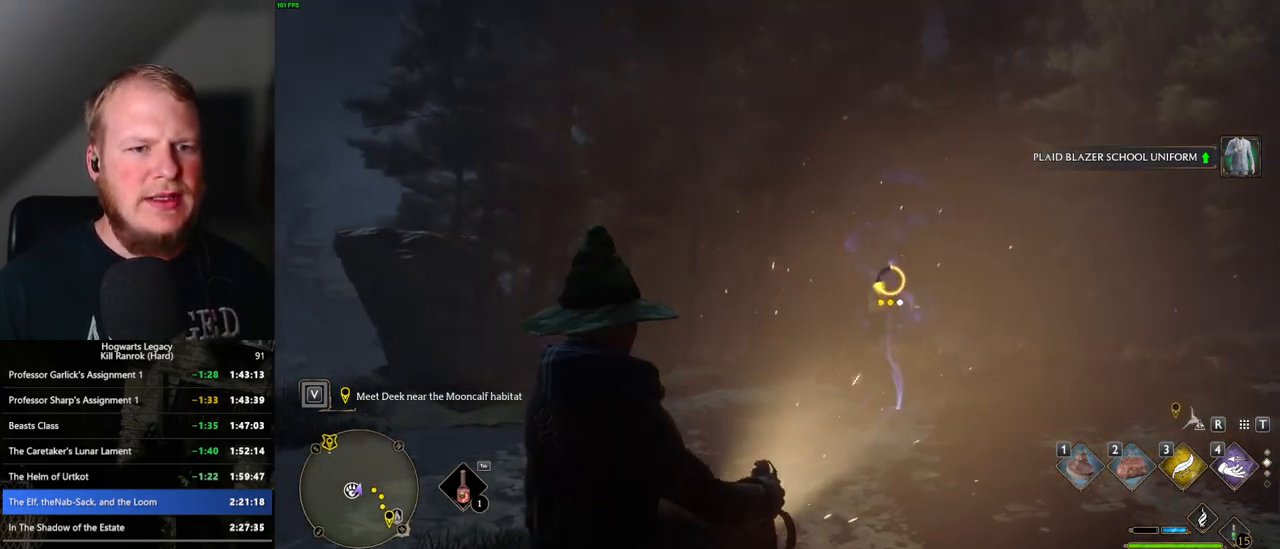
{"keys": ["w"], "mouse": [], "events": [[350, "f", "down"], [483, "f", "up"]]}
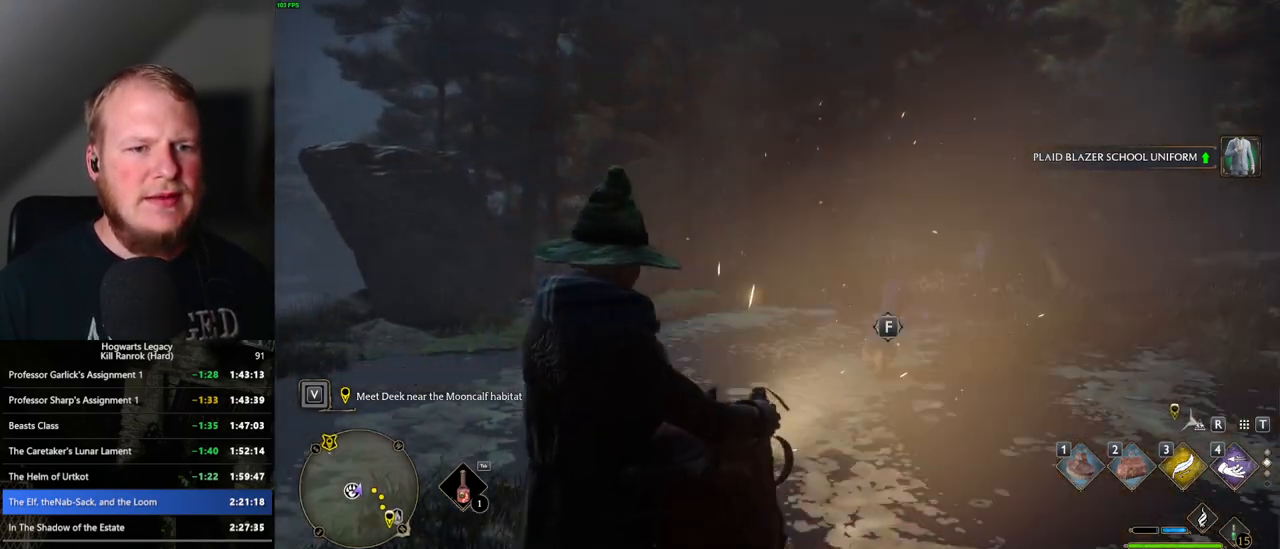
{"keys": ["w"], "mouse": [], "events": []}
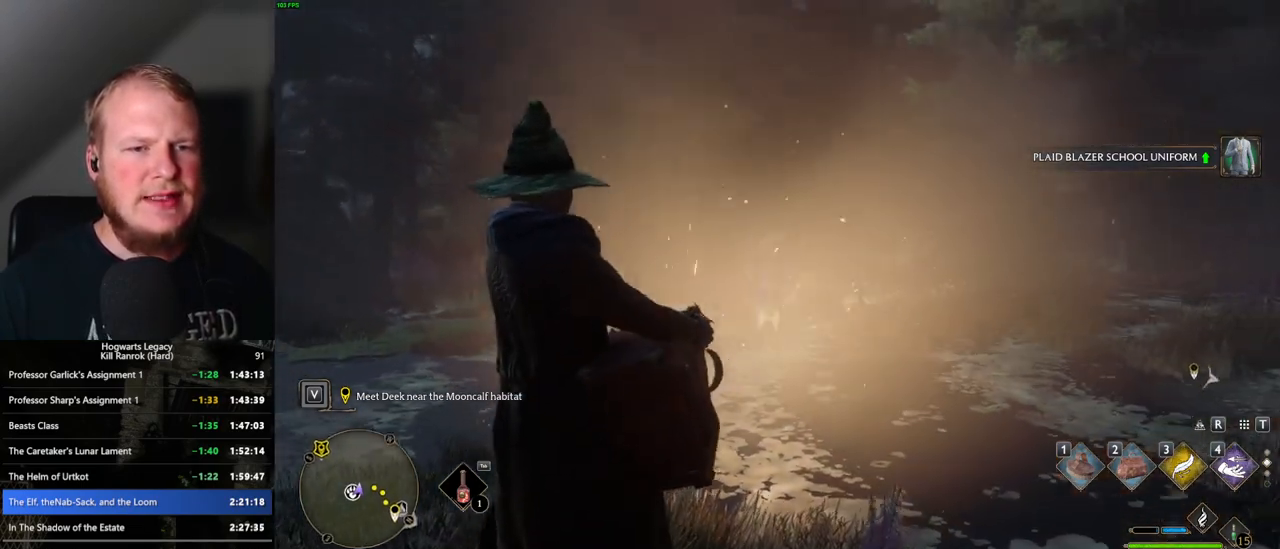
{"keys": [], "mouse": [], "events": [[33, "w", "up"]]}
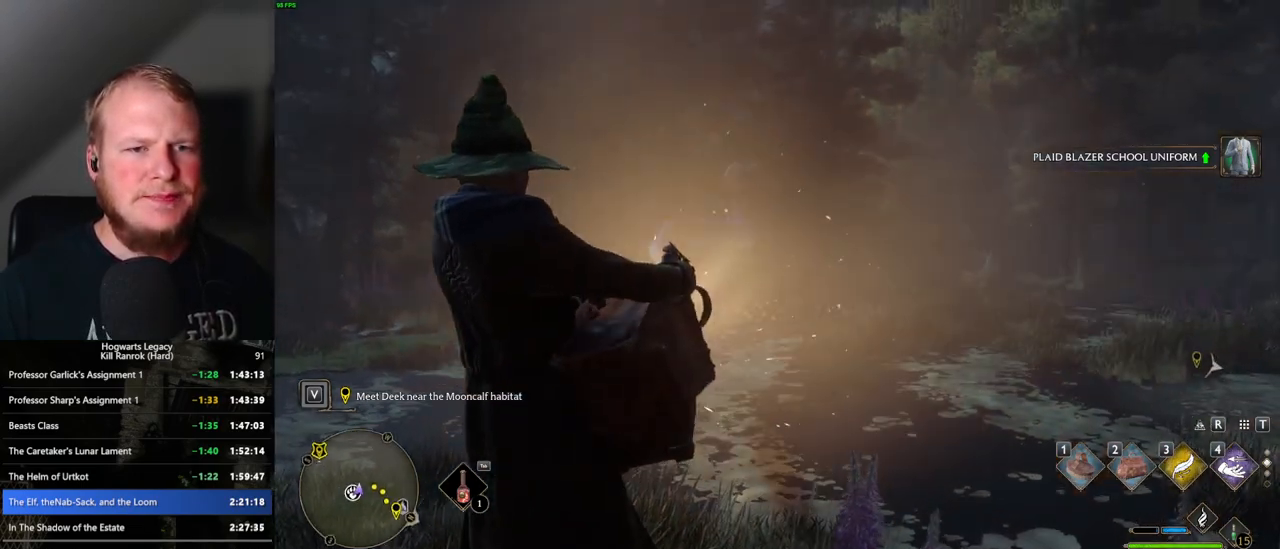
{"keys": [], "mouse": [], "events": []}
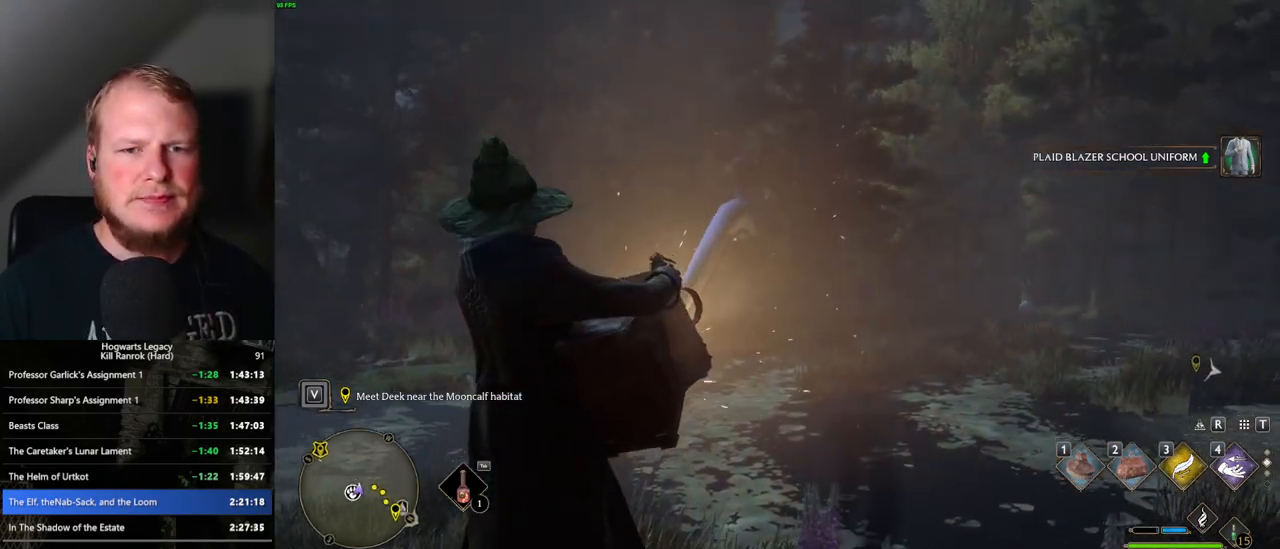
{"keys": [], "mouse": [], "events": []}
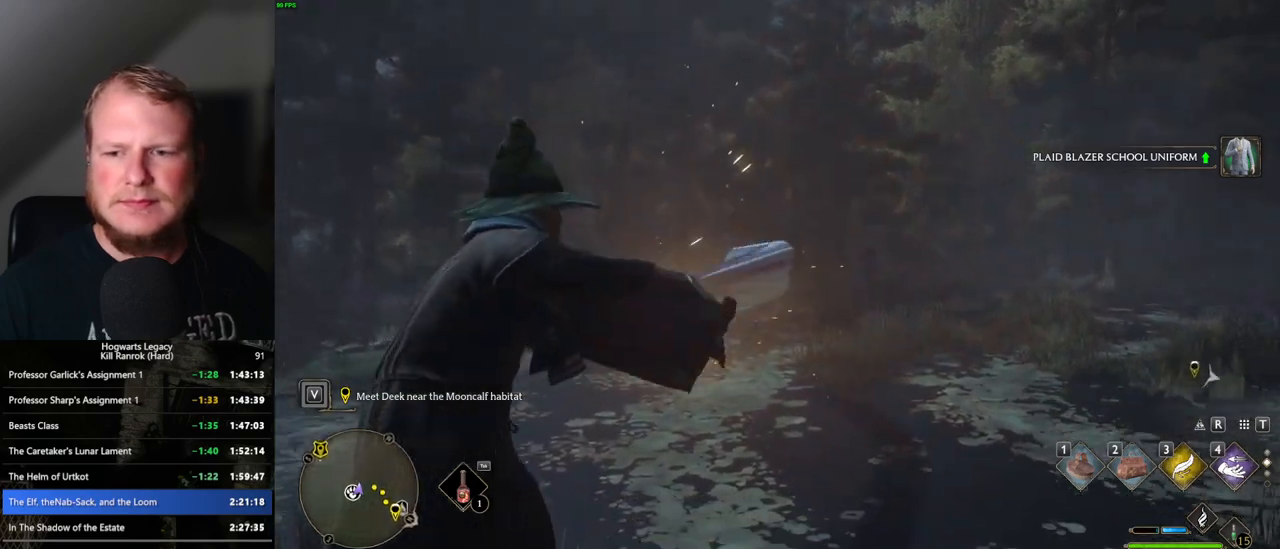
{"keys": [], "mouse": [], "events": []}
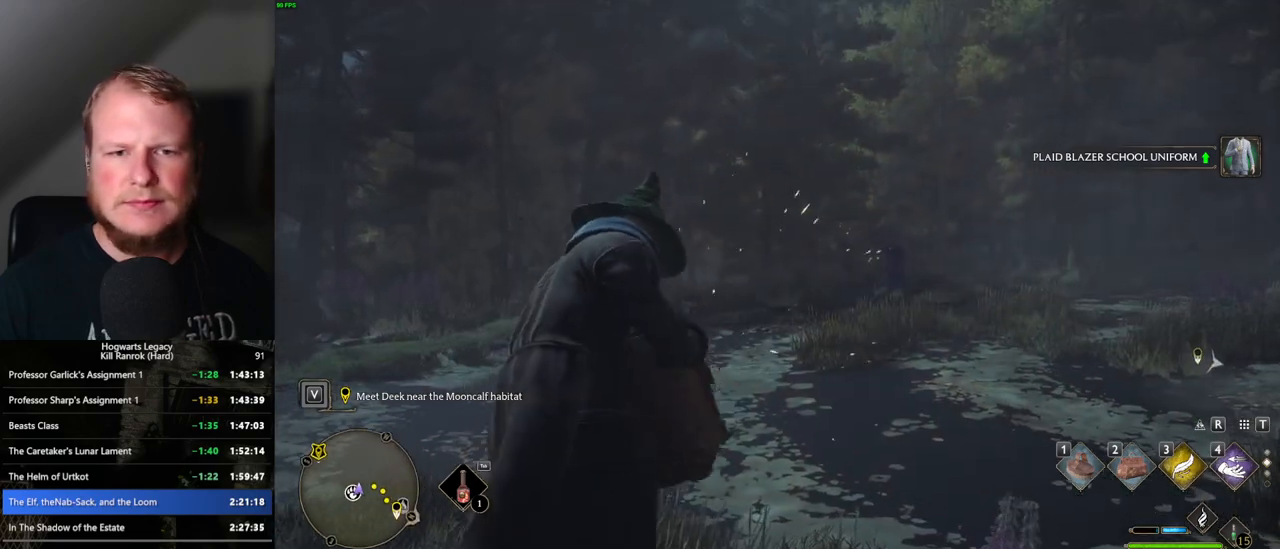
{"keys": [], "mouse": [], "events": []}
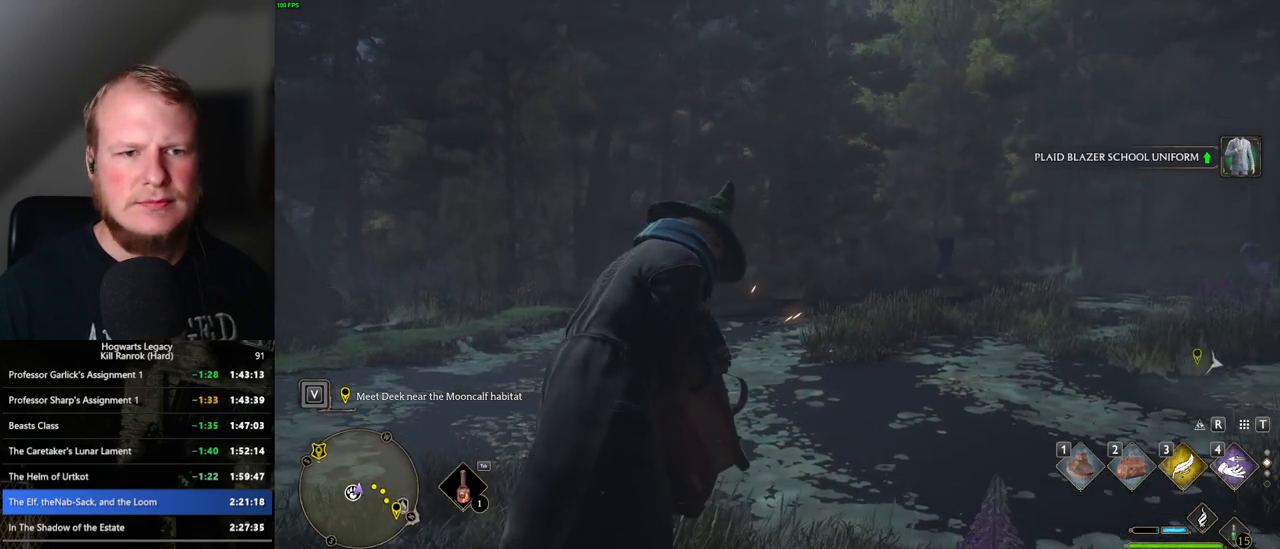
{"keys": [], "mouse": [], "events": []}
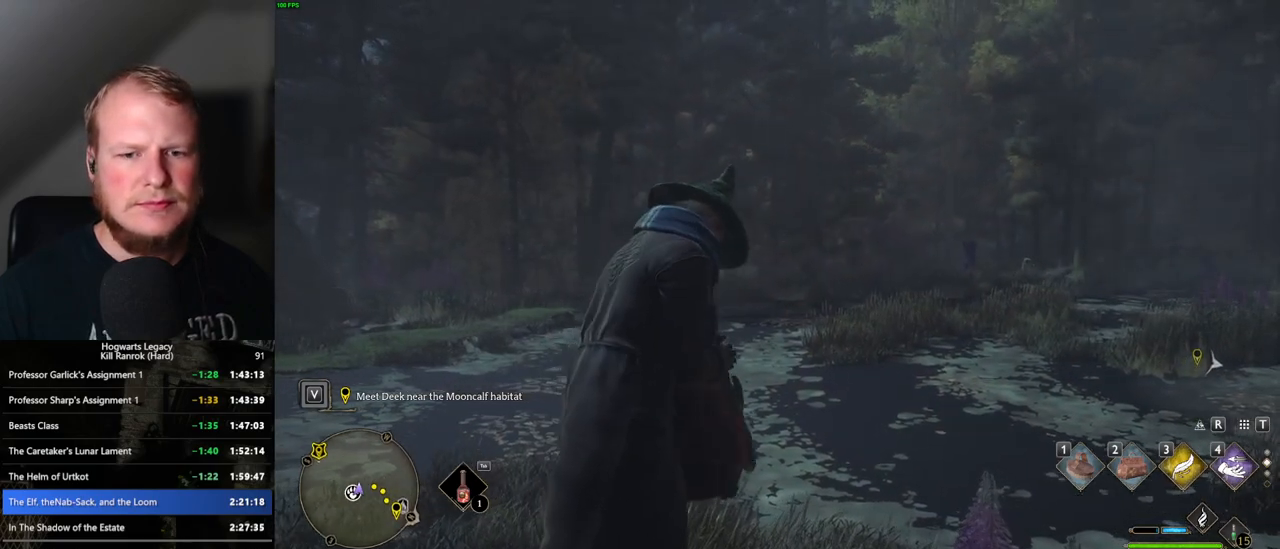
{"keys": ["w"], "mouse": [], "events": [[283, "w", "down"]]}
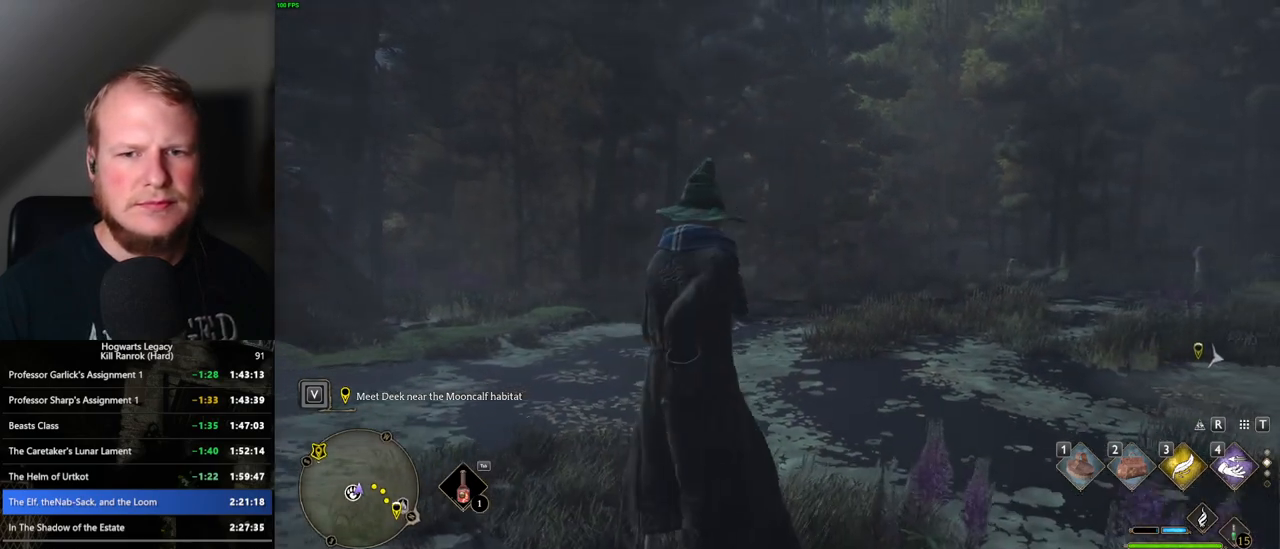
{"keys": ["w"], "mouse": [], "events": []}
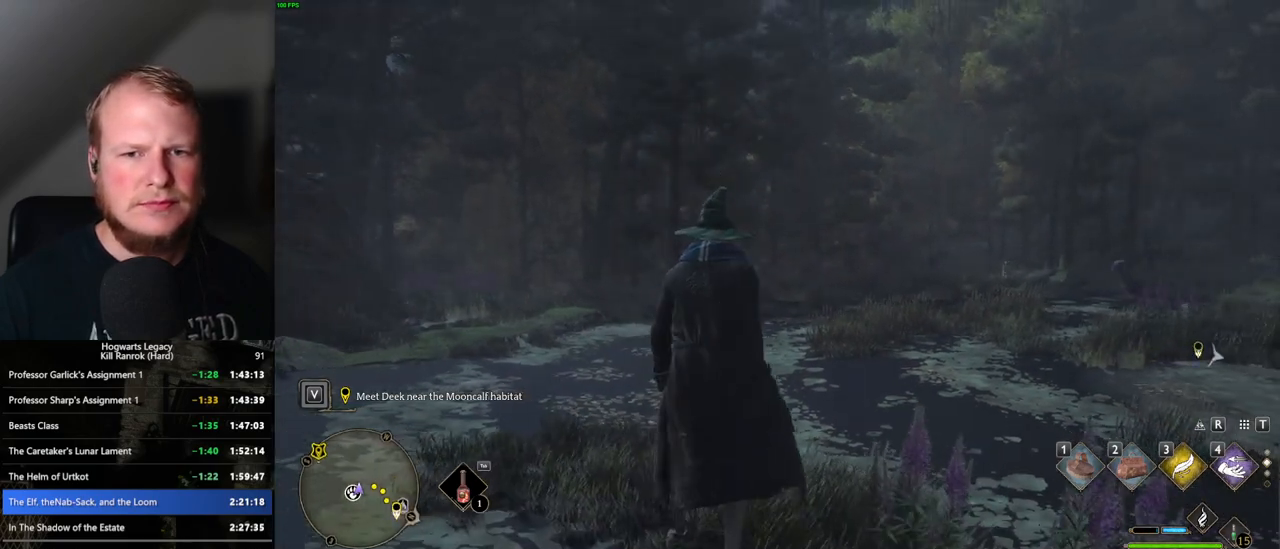
{"keys": ["w"], "mouse": [], "events": [[283, "3", "down"], [400, "3", "up"]]}
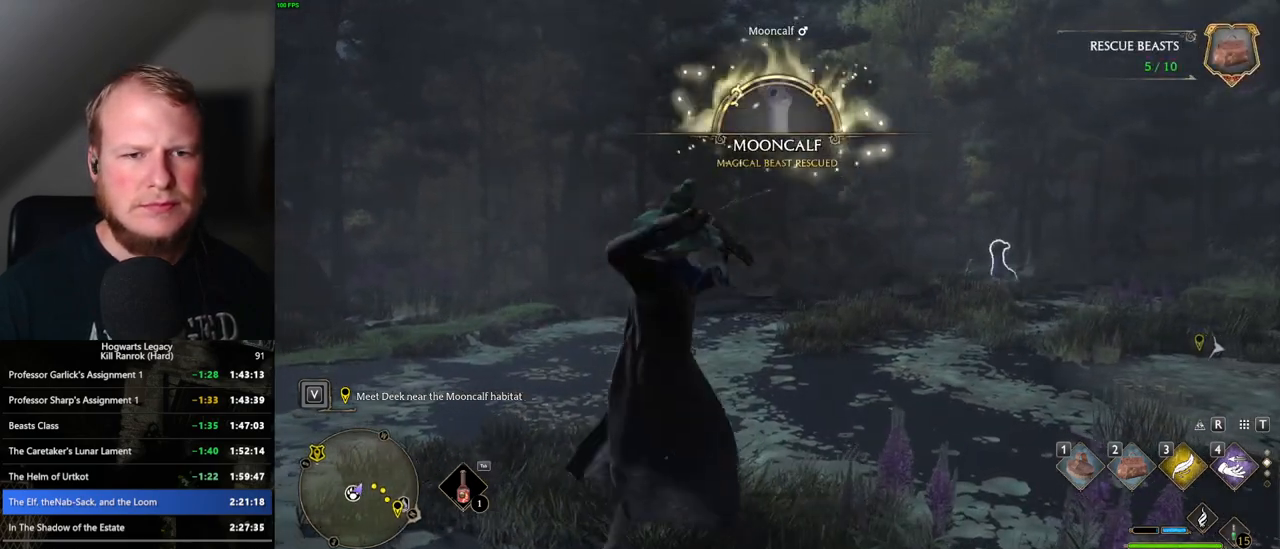
{"keys": ["space", "w"], "mouse": [], "events": [[317, "space", "down"]]}
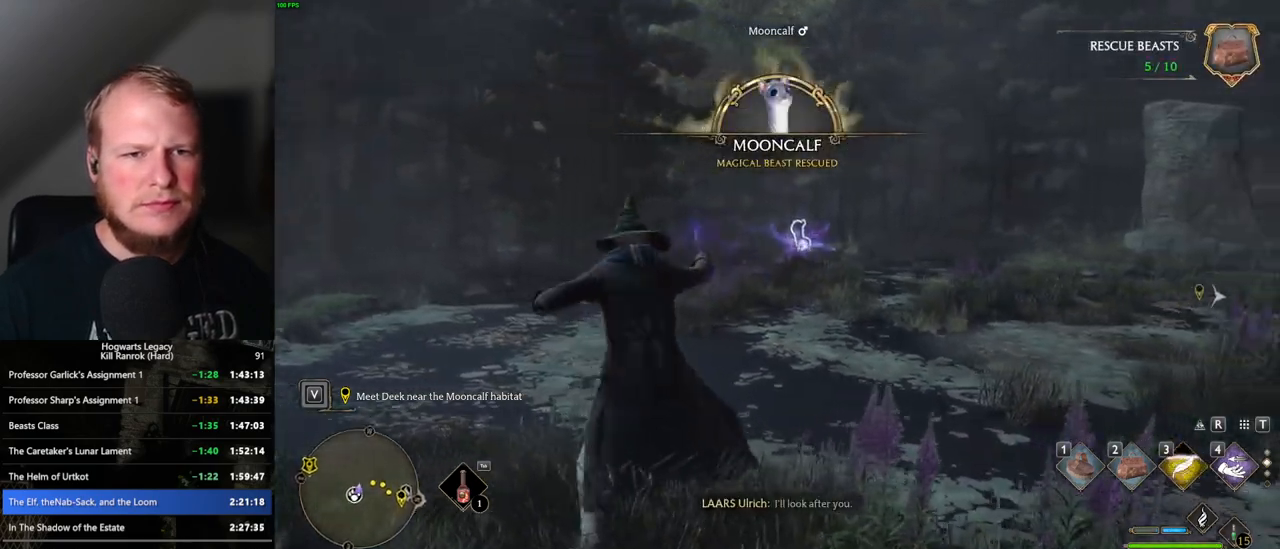
{"keys": ["w"], "mouse": [], "events": [[200, "space", "up"]]}